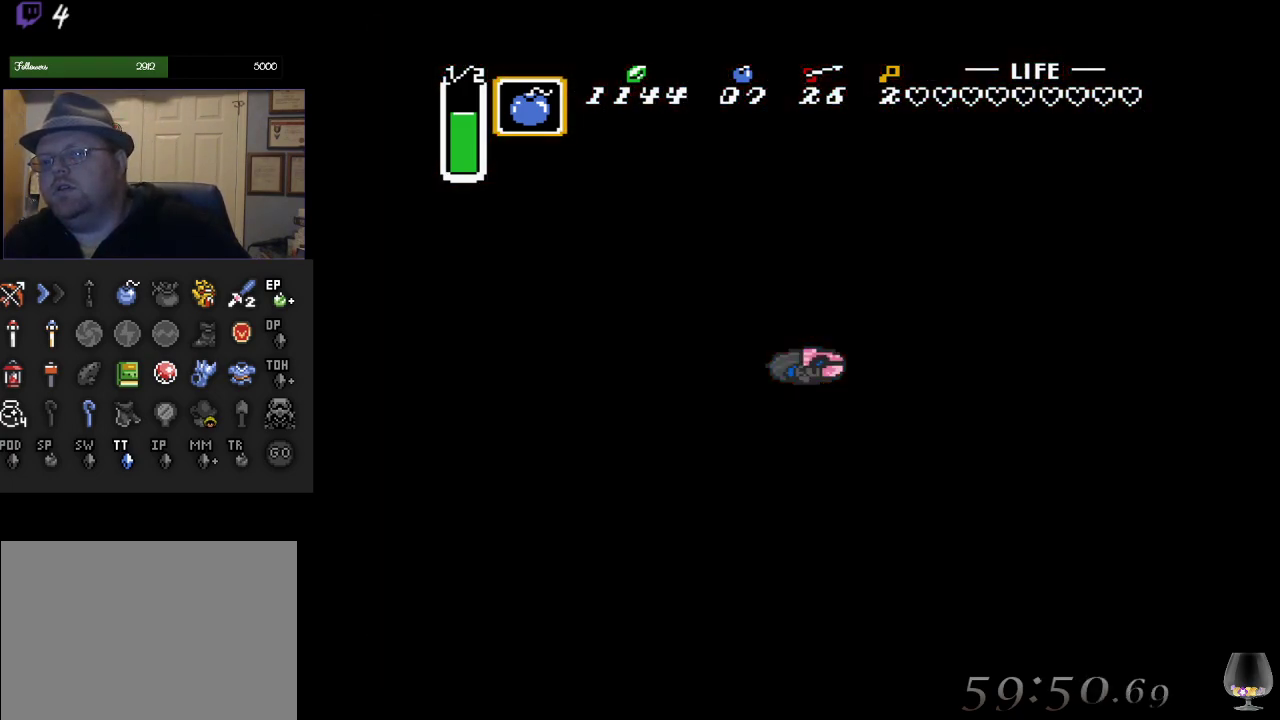
Gameplay with a controller (PlayStation layout); each line is a JSON object with the inputs held at the frame after it. "events" lists button and stick changes between this image and that frame as [ms after this image, input, new state], when the widget could be followed in between. Not read: L2 R2 R3 right_stick.
{"buttons": [], "left_stick": "center", "events": [[117, "CIRCLE", "down"], [250, "CIRCLE", "up"]]}
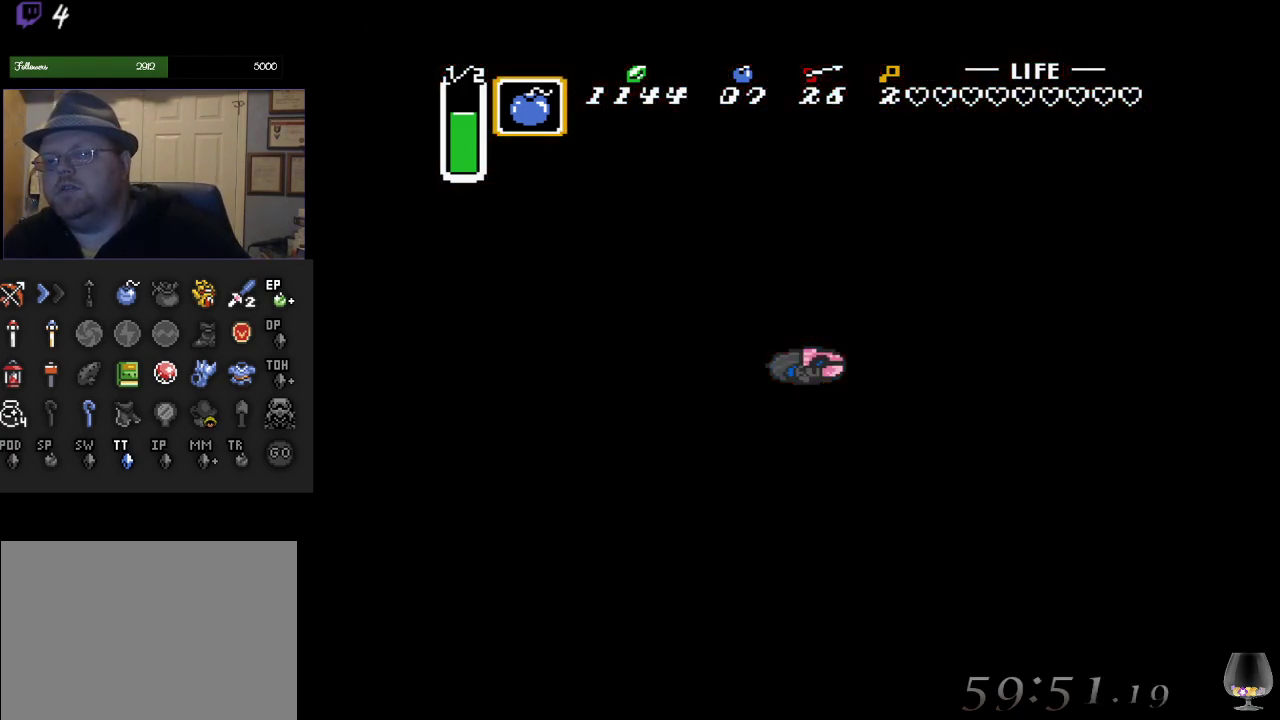
{"buttons": [], "left_stick": "center", "events": []}
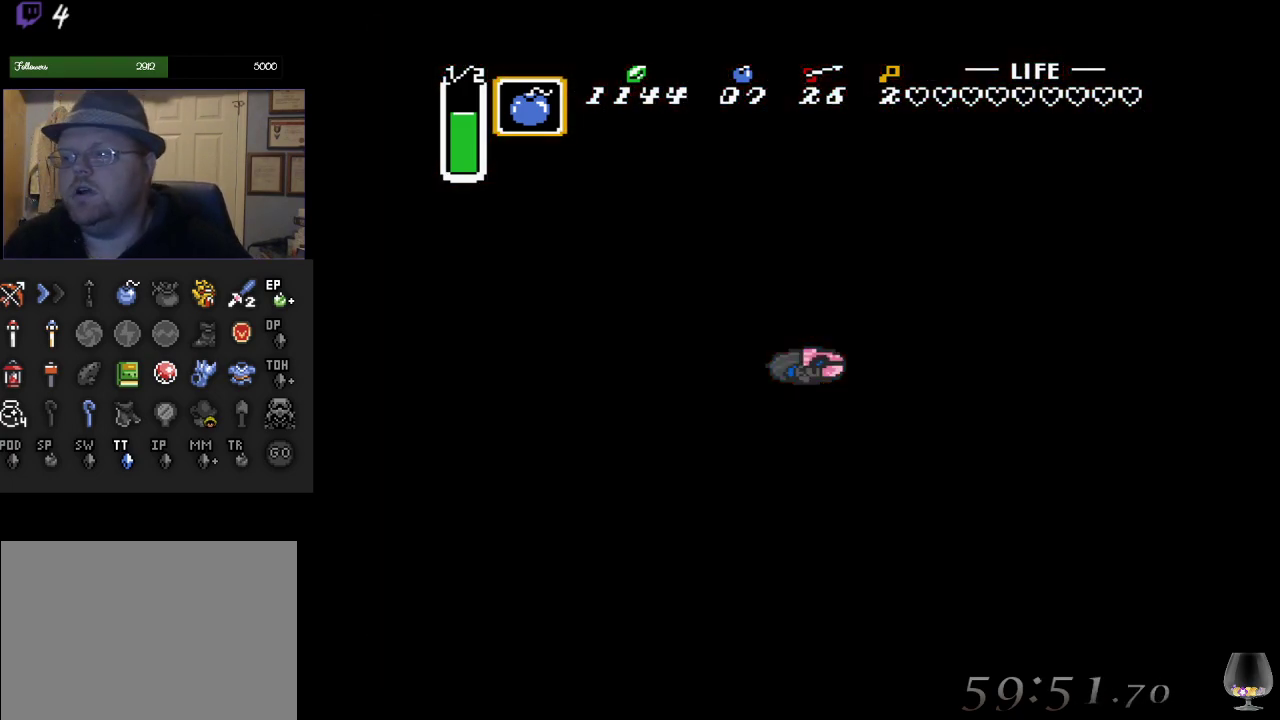
{"buttons": [], "left_stick": "center", "events": [[250, "CIRCLE", "down"], [417, "CIRCLE", "up"]]}
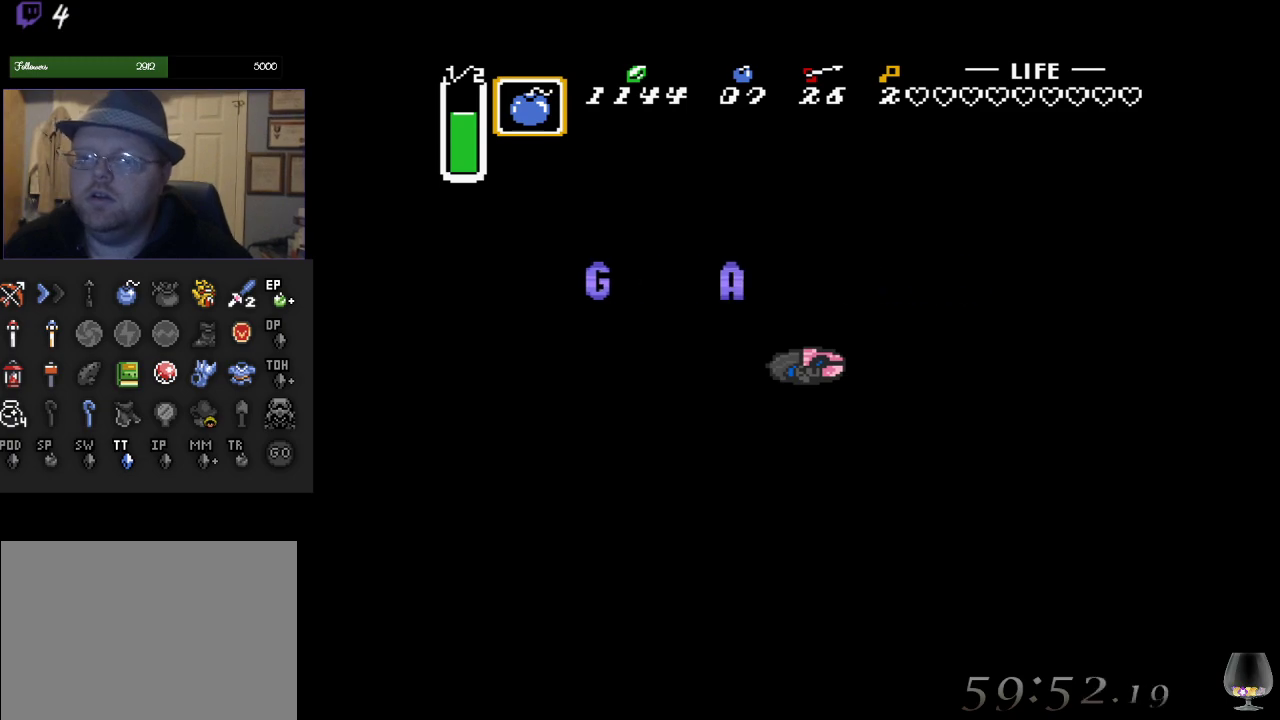
{"buttons": [], "left_stick": "center", "events": []}
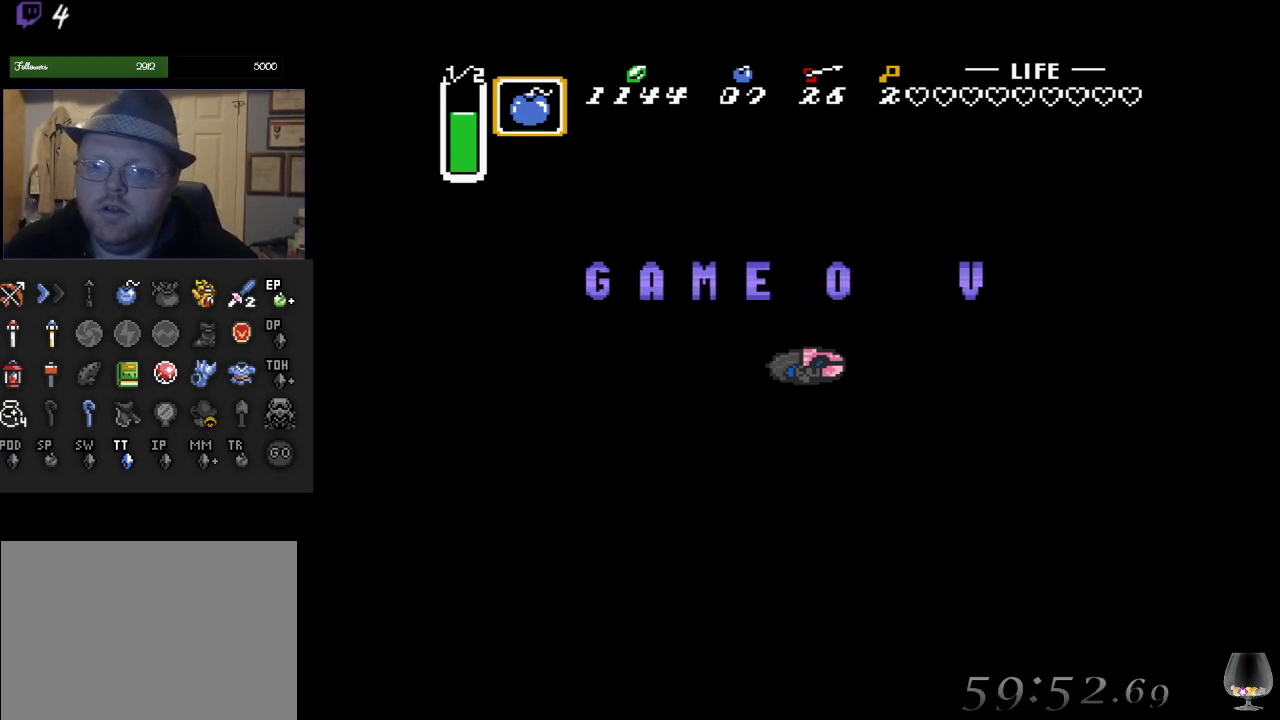
{"buttons": [], "left_stick": "center", "events": []}
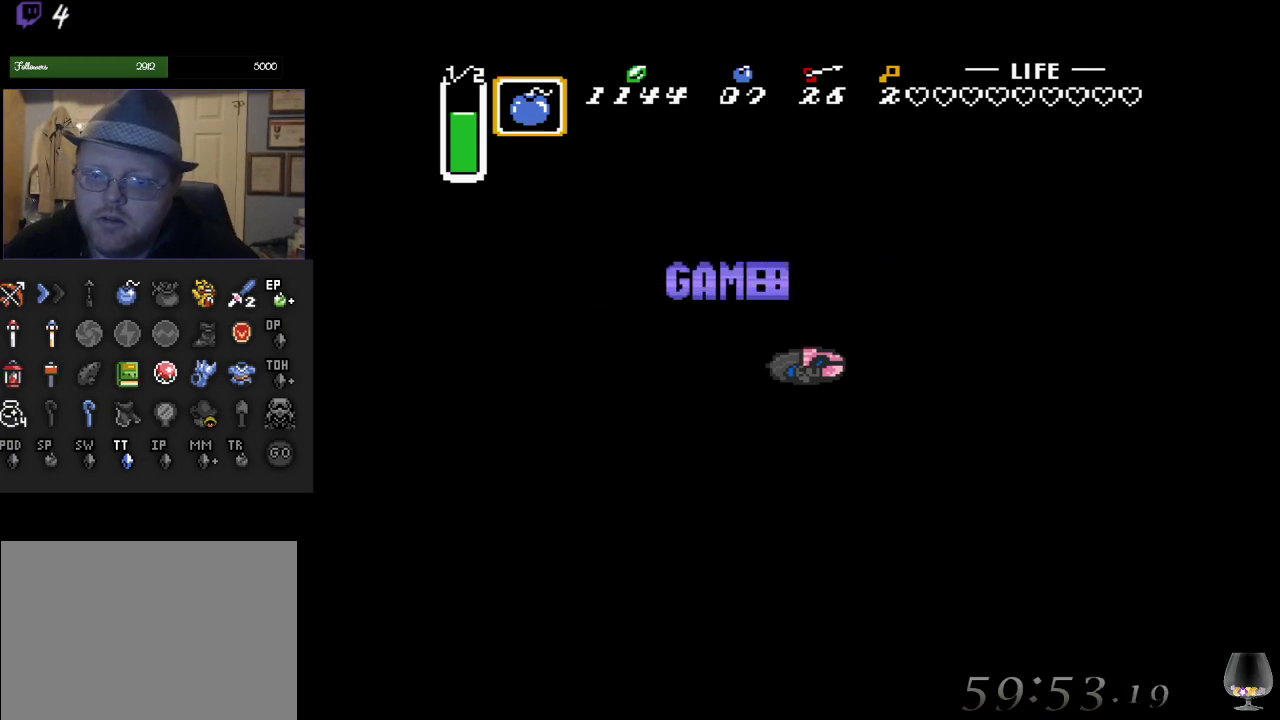
{"buttons": ["CIRCLE"], "left_stick": "center", "events": [[400, "CIRCLE", "down"]]}
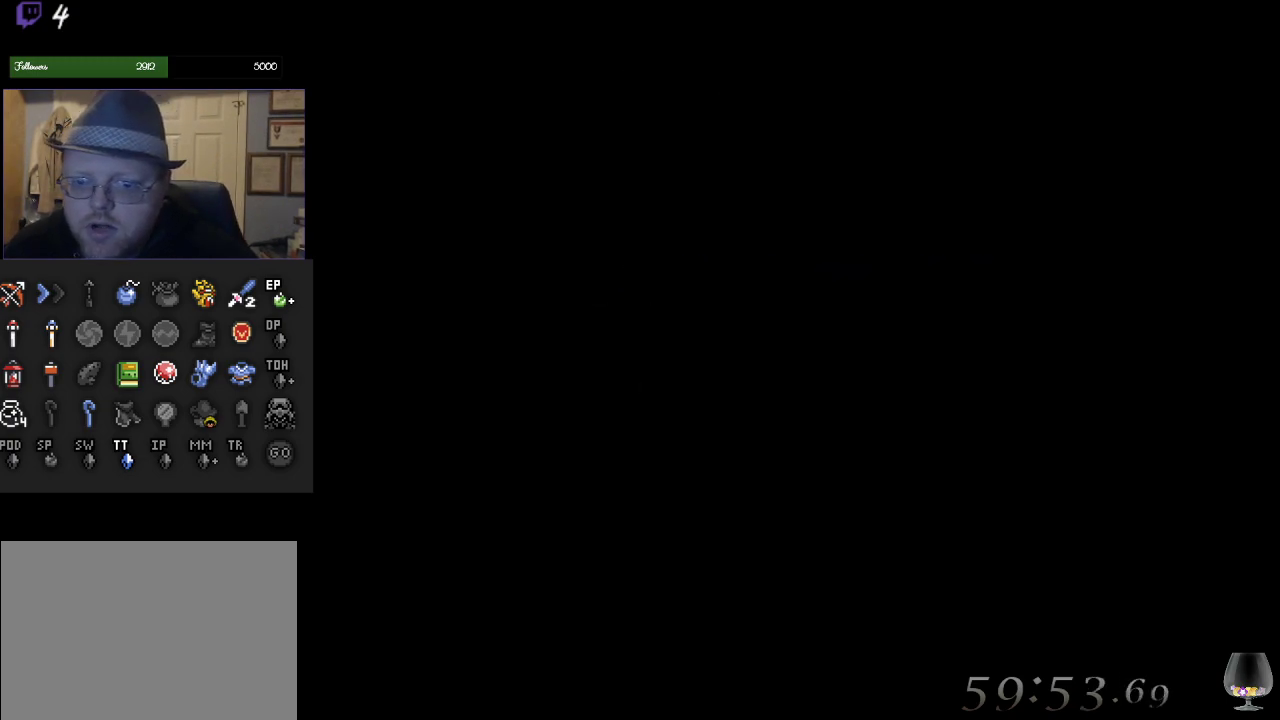
{"buttons": [], "left_stick": "center", "events": [[83, "CIRCLE", "up"]]}
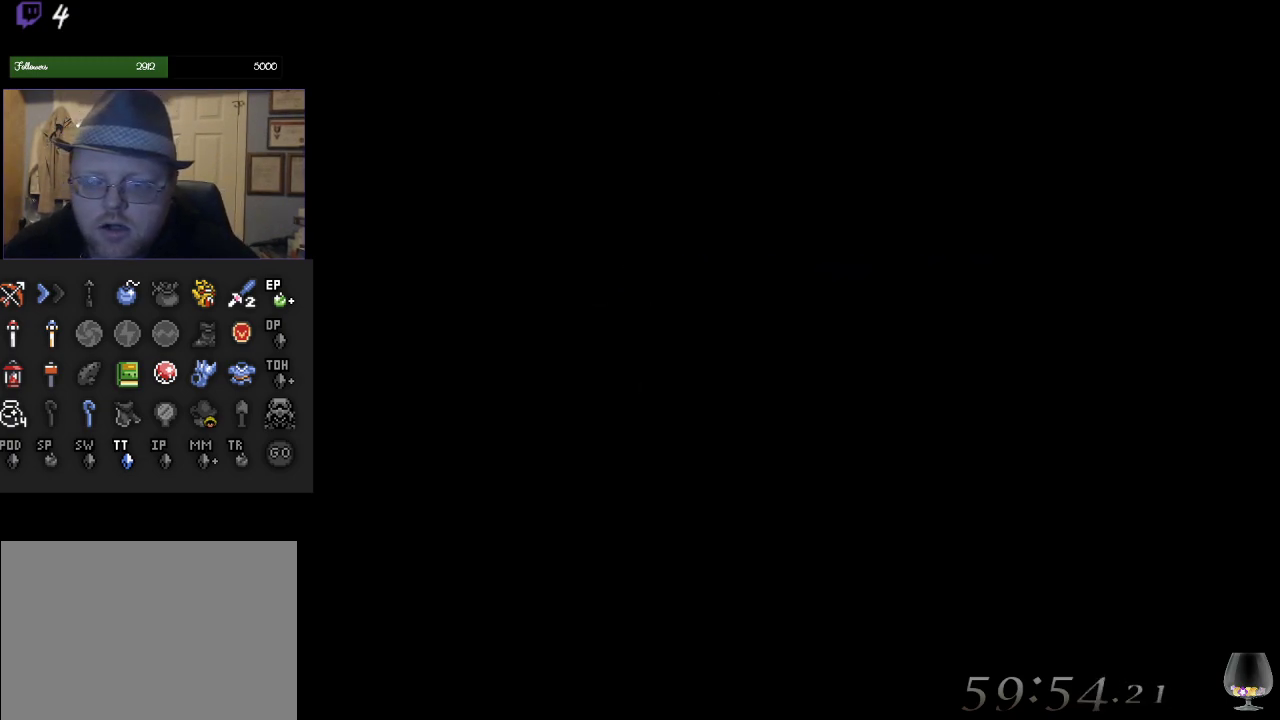
{"buttons": [], "left_stick": "center", "events": []}
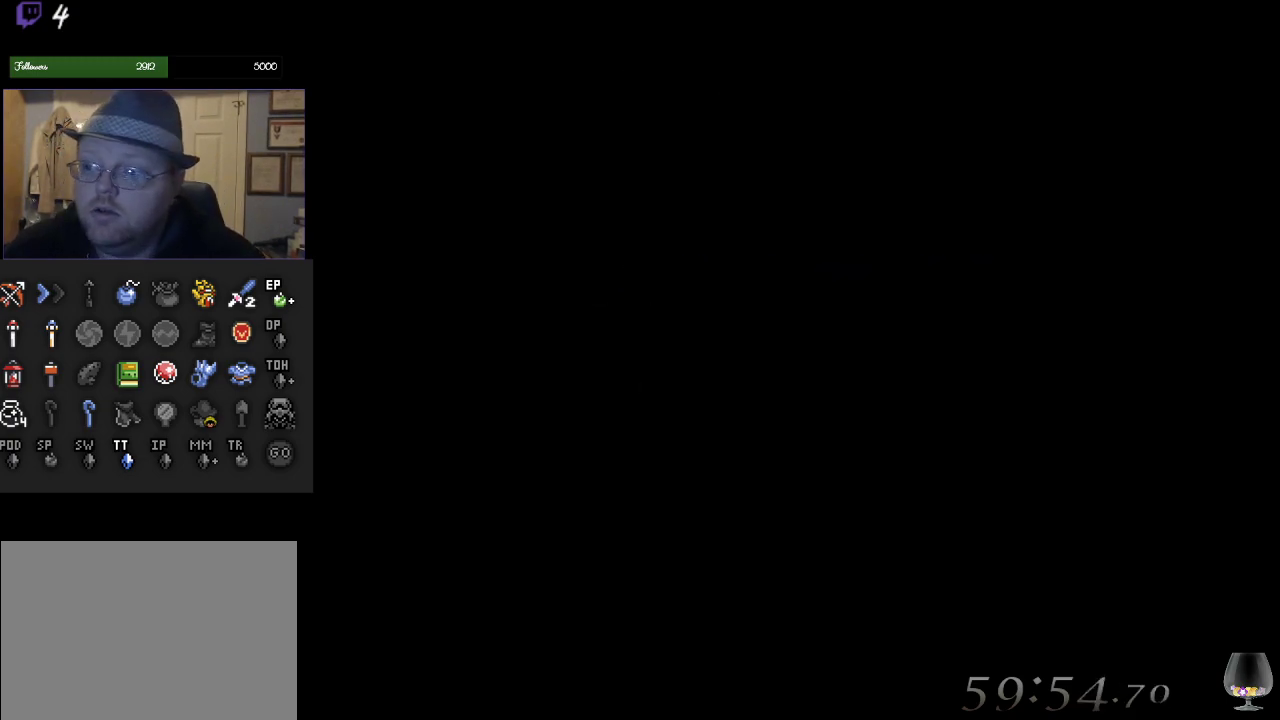
{"buttons": [], "left_stick": "center", "events": []}
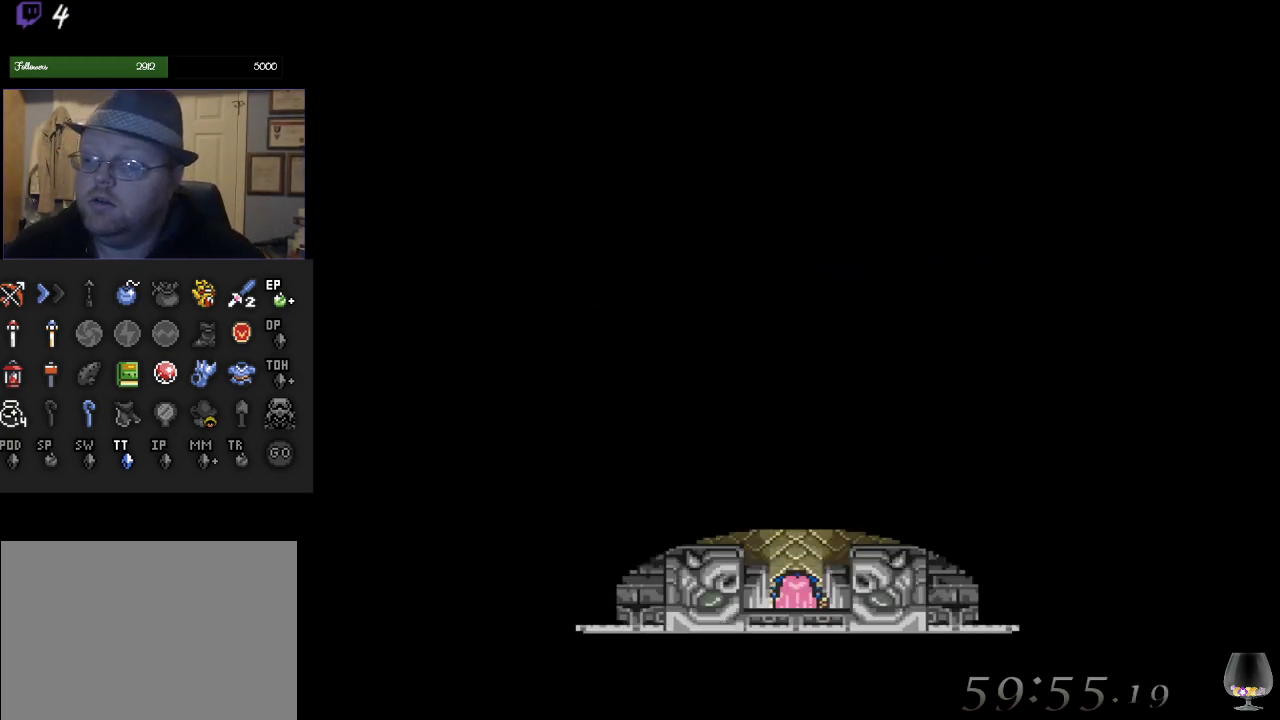
{"buttons": [], "left_stick": "up", "events": [[267, "left_stick", "up"]]}
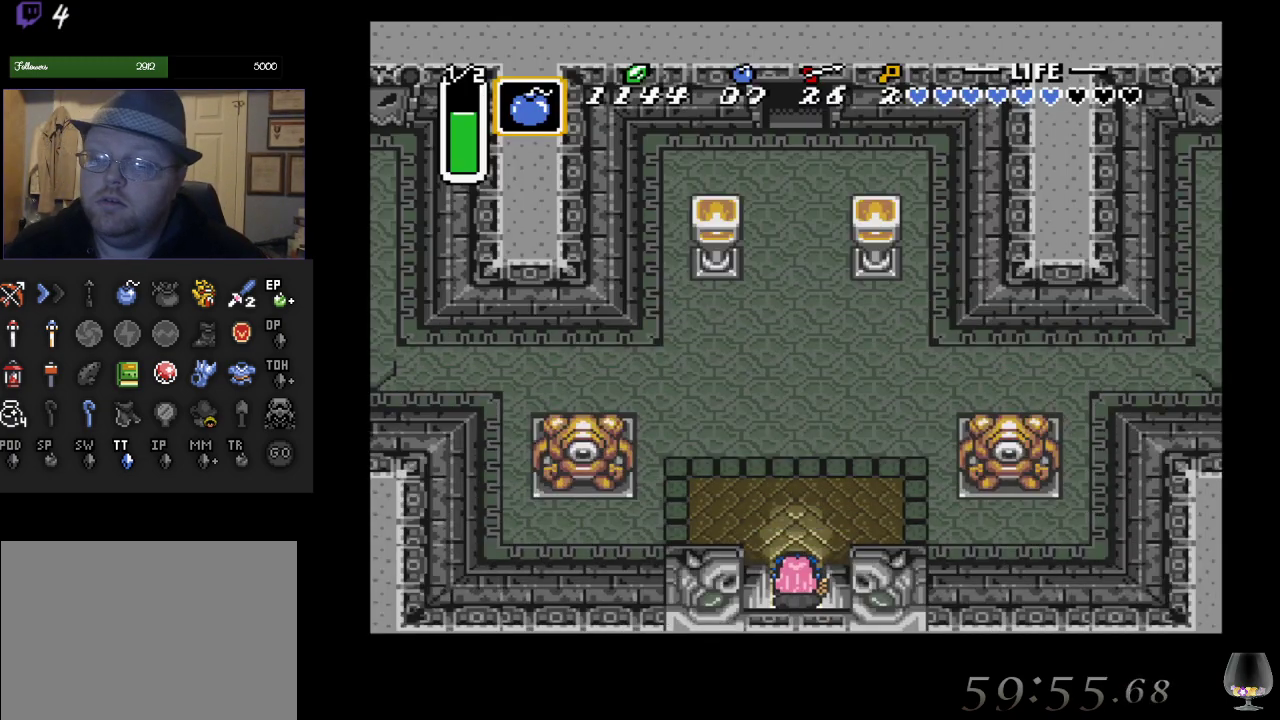
{"buttons": [], "left_stick": "up", "events": []}
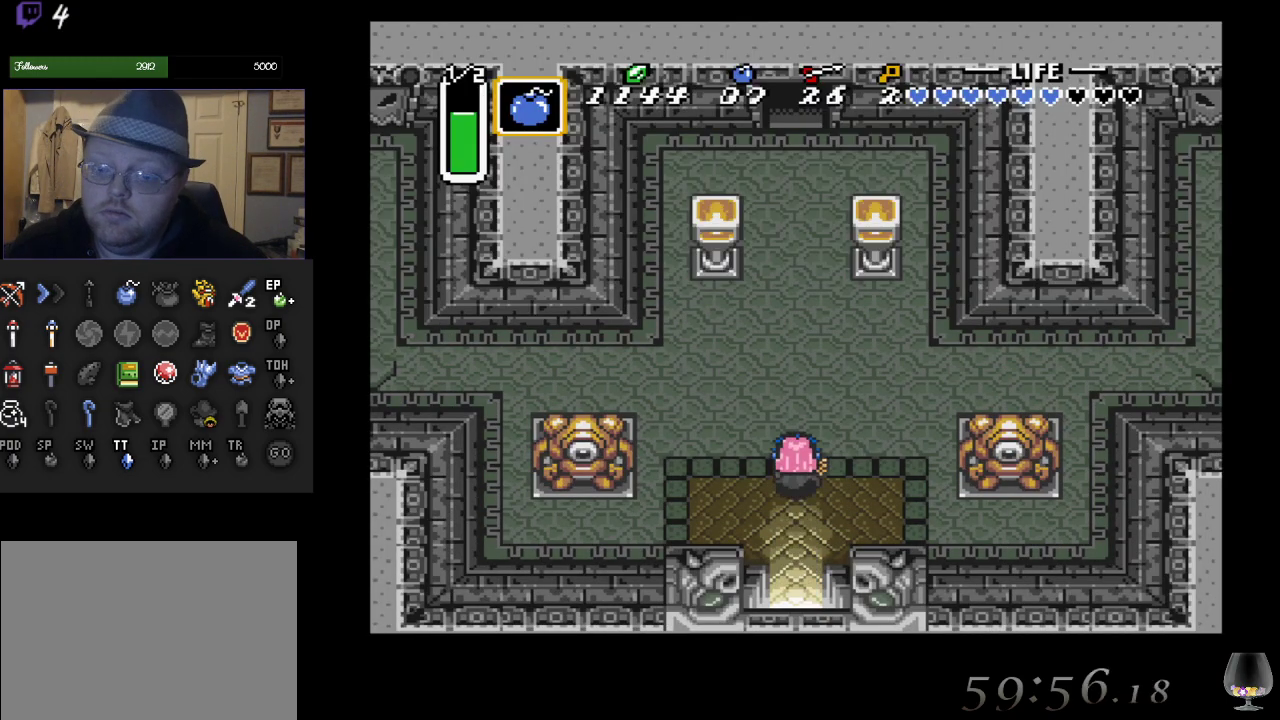
{"buttons": [], "left_stick": "up", "events": []}
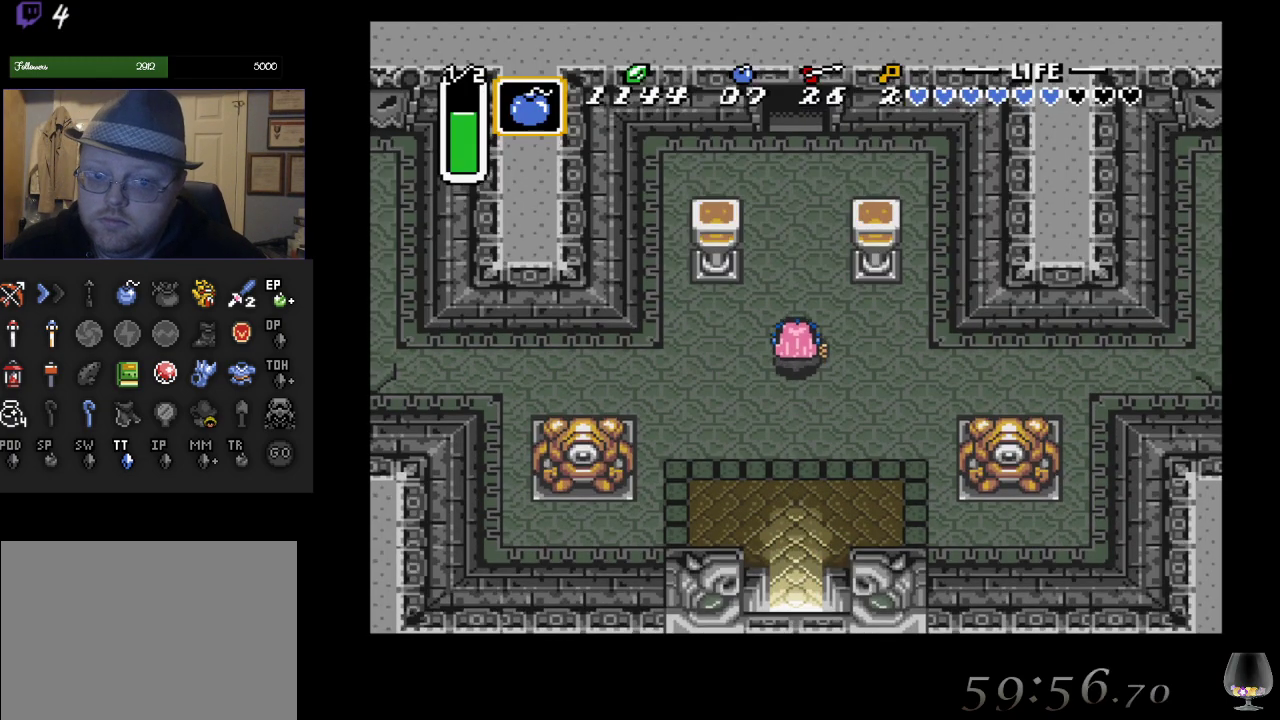
{"buttons": [], "left_stick": "up", "events": []}
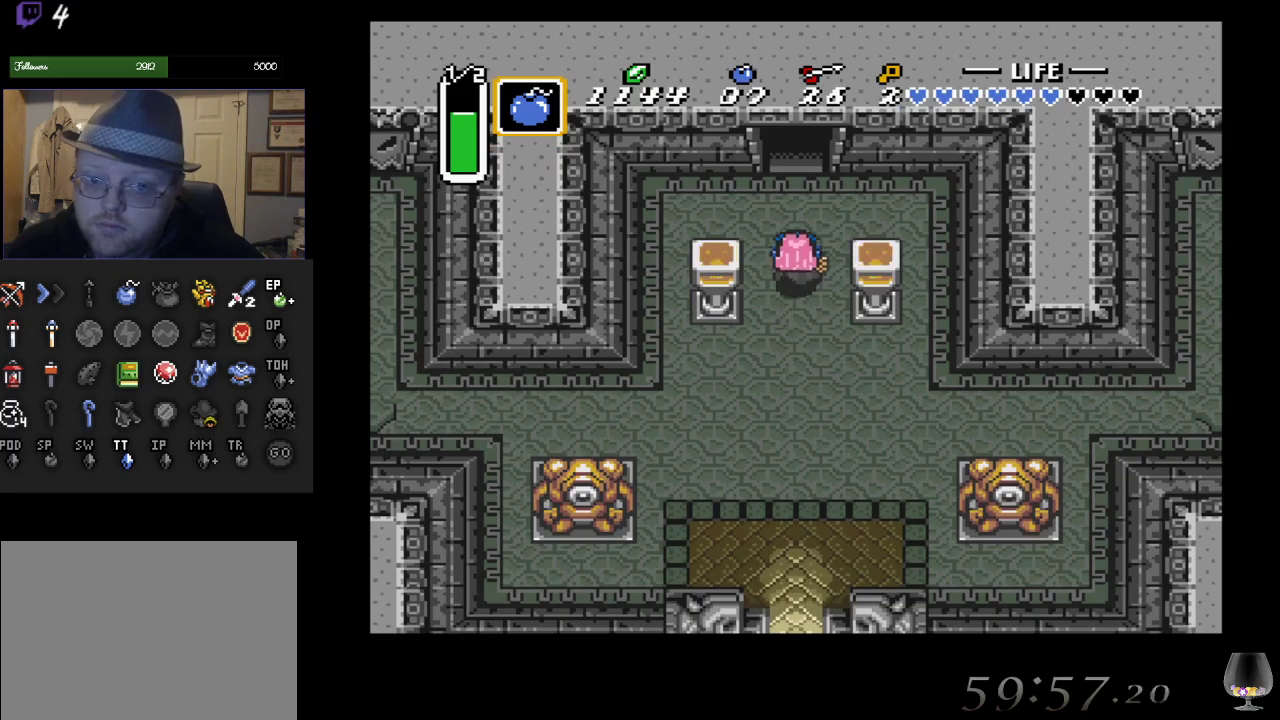
{"buttons": [], "left_stick": "up", "events": []}
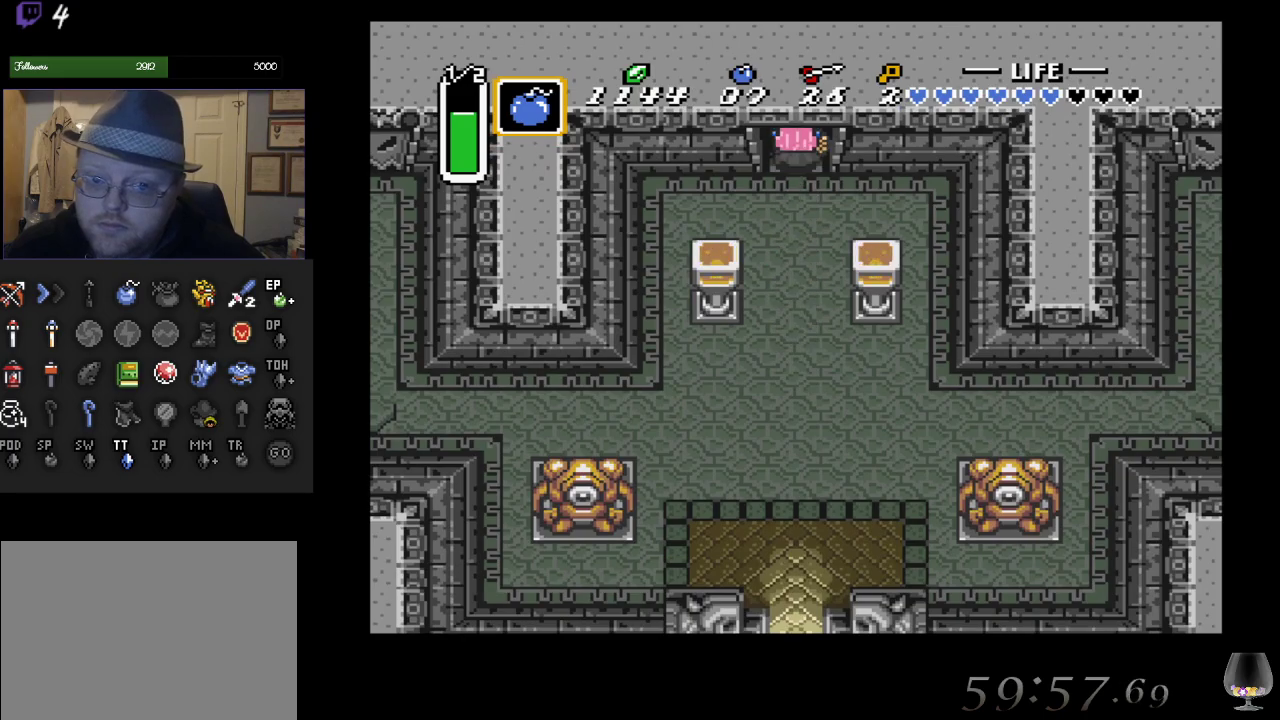
{"buttons": [], "left_stick": "up", "events": [[100, "R1", "down"], [217, "R1", "up"]]}
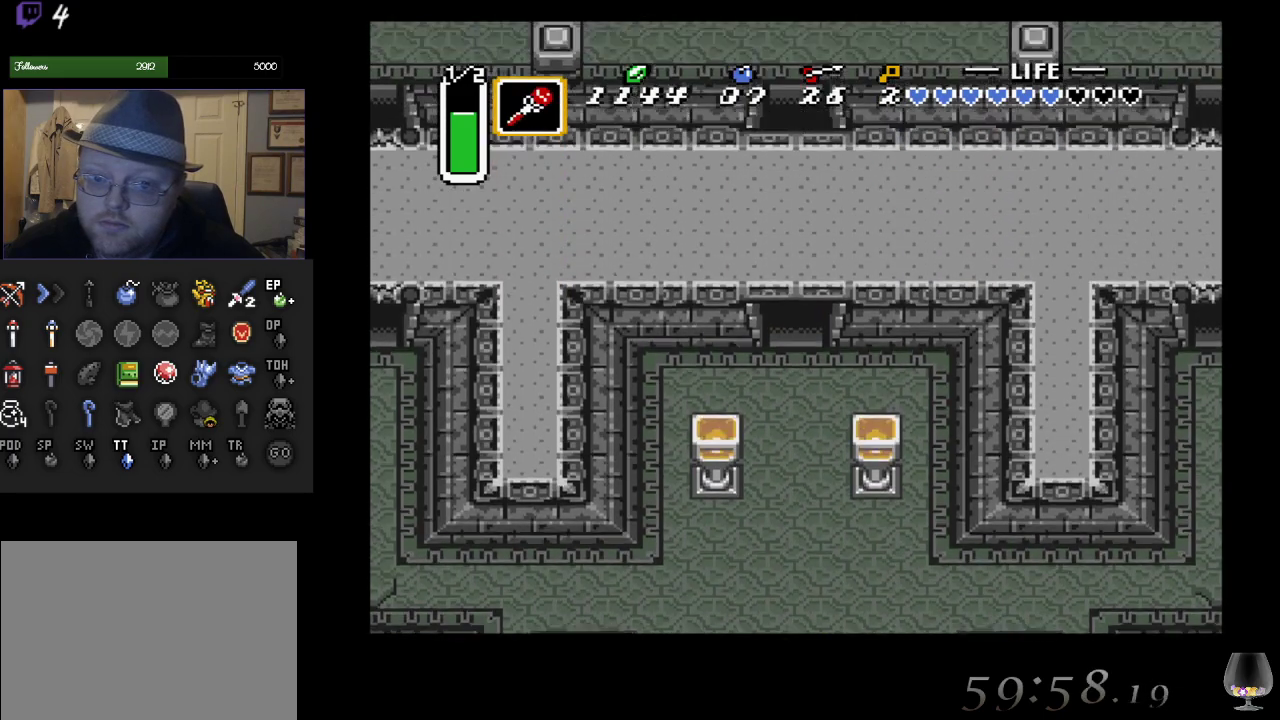
{"buttons": [], "left_stick": "up", "events": []}
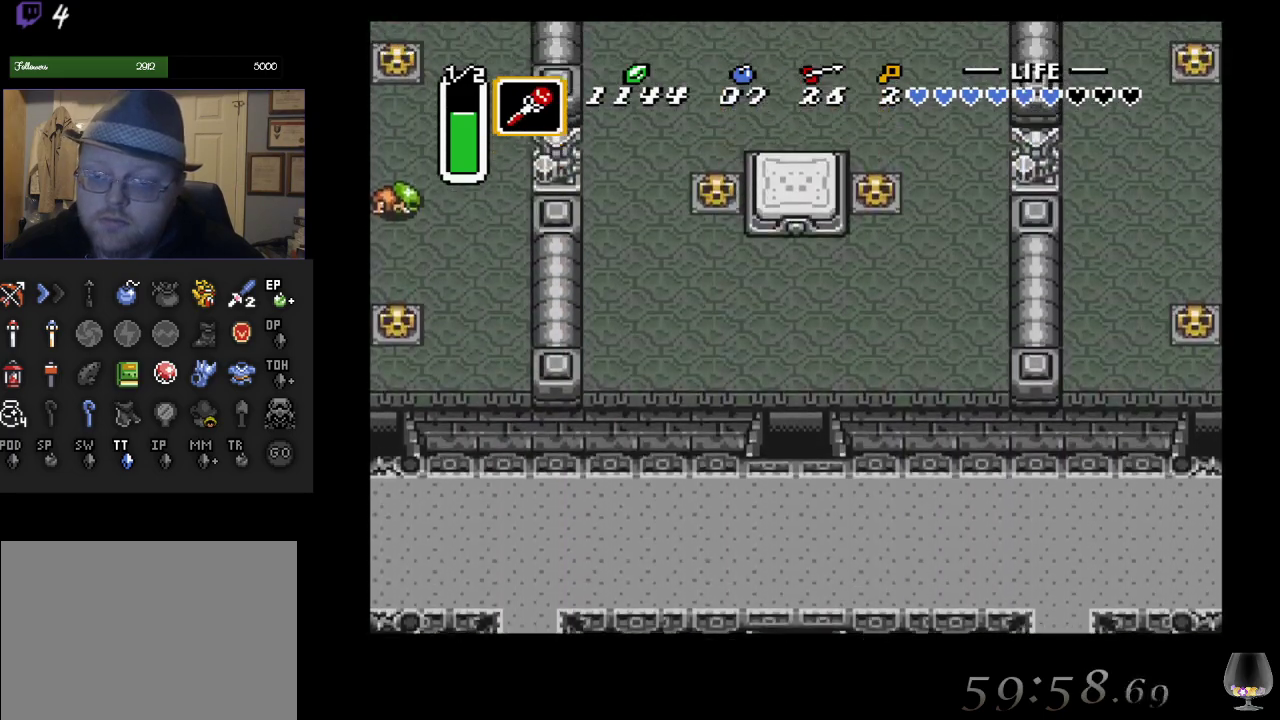
{"buttons": [], "left_stick": "up", "events": []}
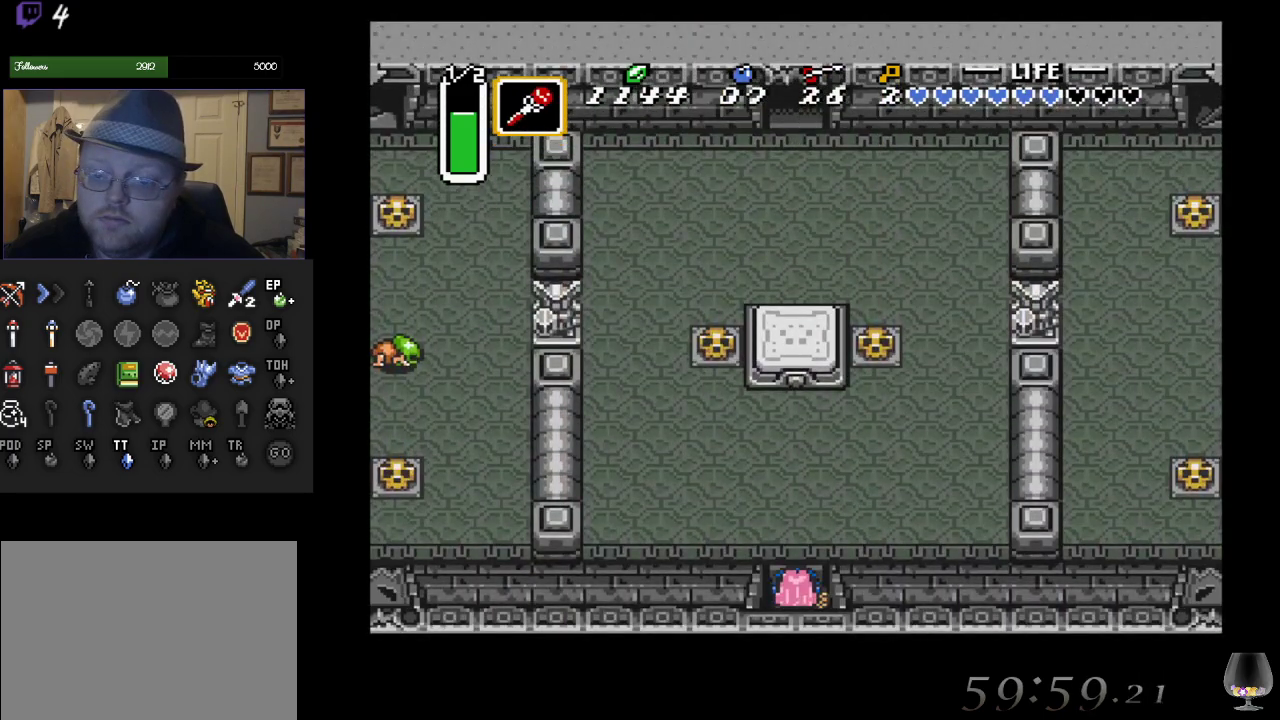
{"buttons": ["L1"], "left_stick": "up-left", "events": [[200, "L1", "down"], [333, "L1", "up"], [383, "left_stick", "up-left"], [433, "L1", "down"]]}
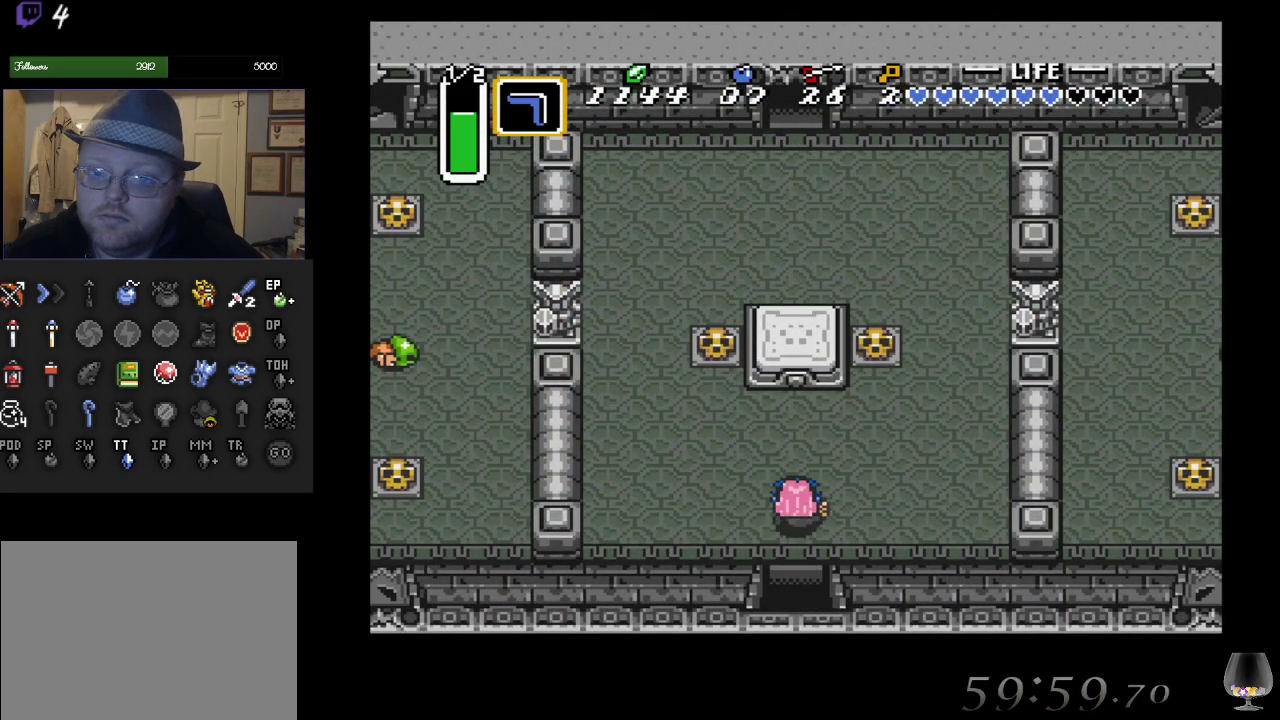
{"buttons": ["L1"], "left_stick": "up", "events": [[50, "L1", "up"], [400, "left_stick", "up"], [483, "L1", "down"]]}
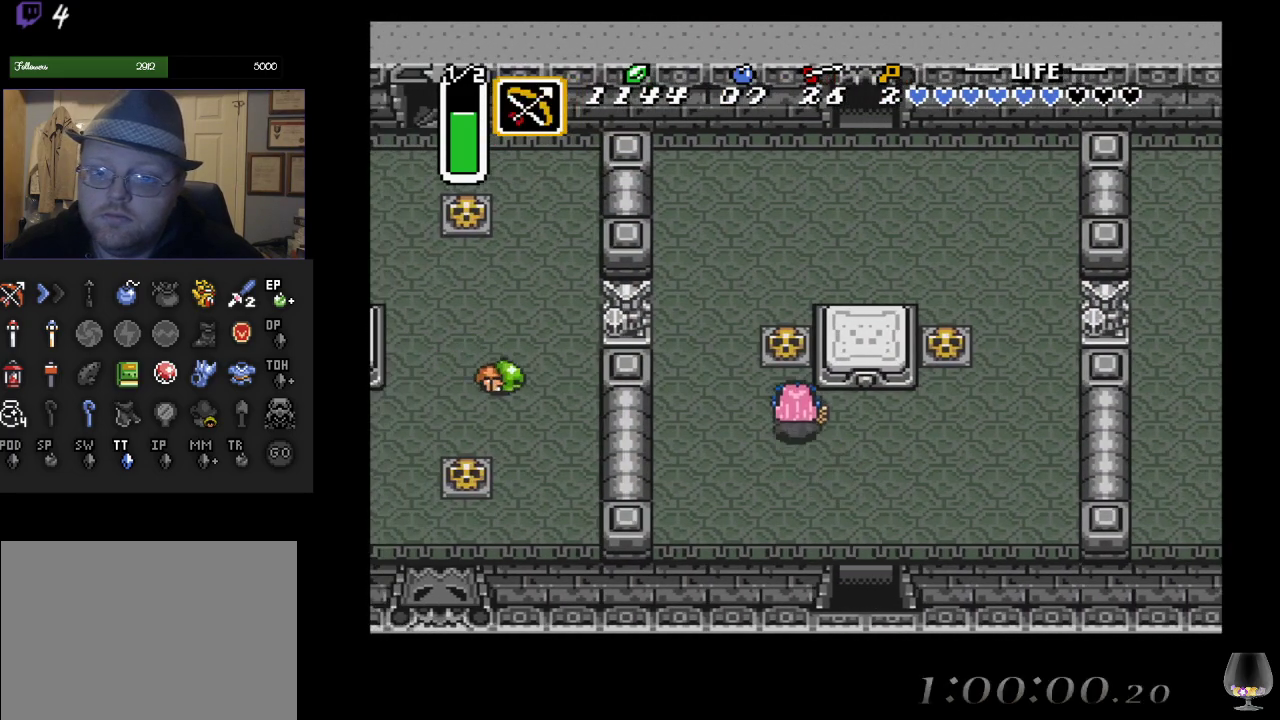
{"buttons": [], "left_stick": "up", "events": [[133, "L1", "up"], [183, "CIRCLE", "down"], [400, "CIRCLE", "up"]]}
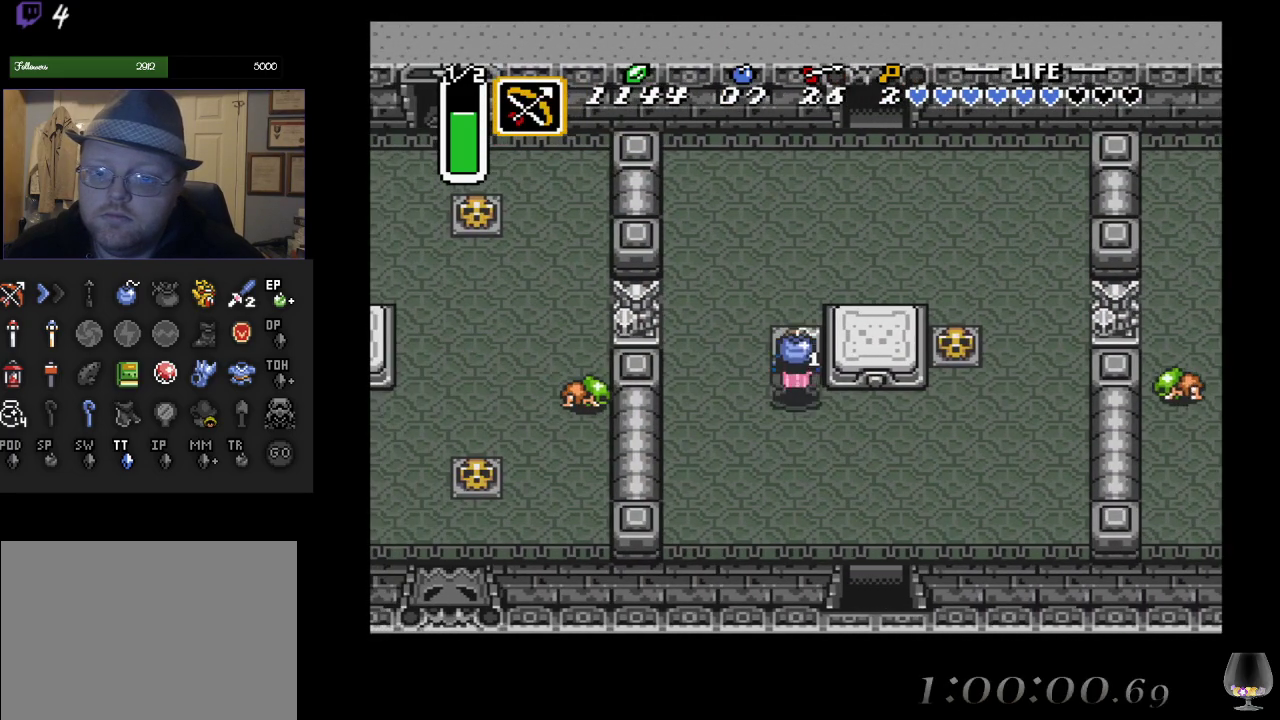
{"buttons": [], "left_stick": "up", "events": [[200, "CIRCLE", "down"], [350, "CIRCLE", "up"]]}
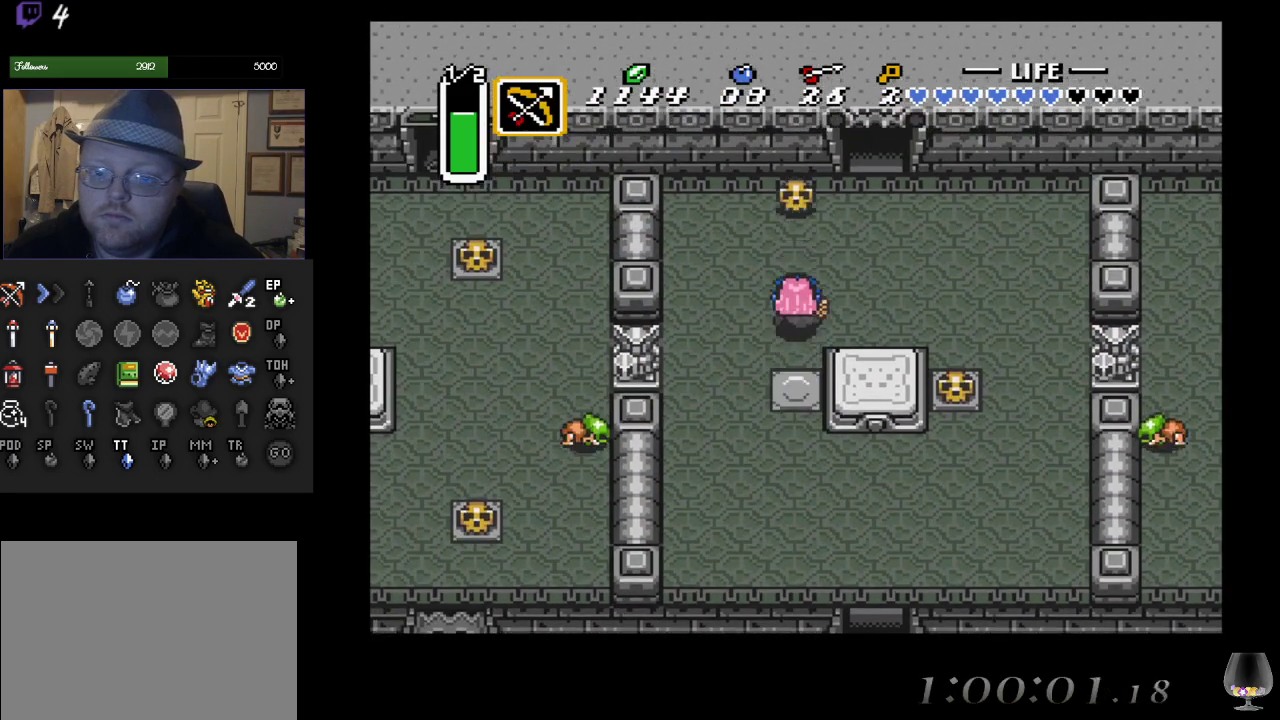
{"buttons": [], "left_stick": "up-right", "events": [[83, "left_stick", "up-right"]]}
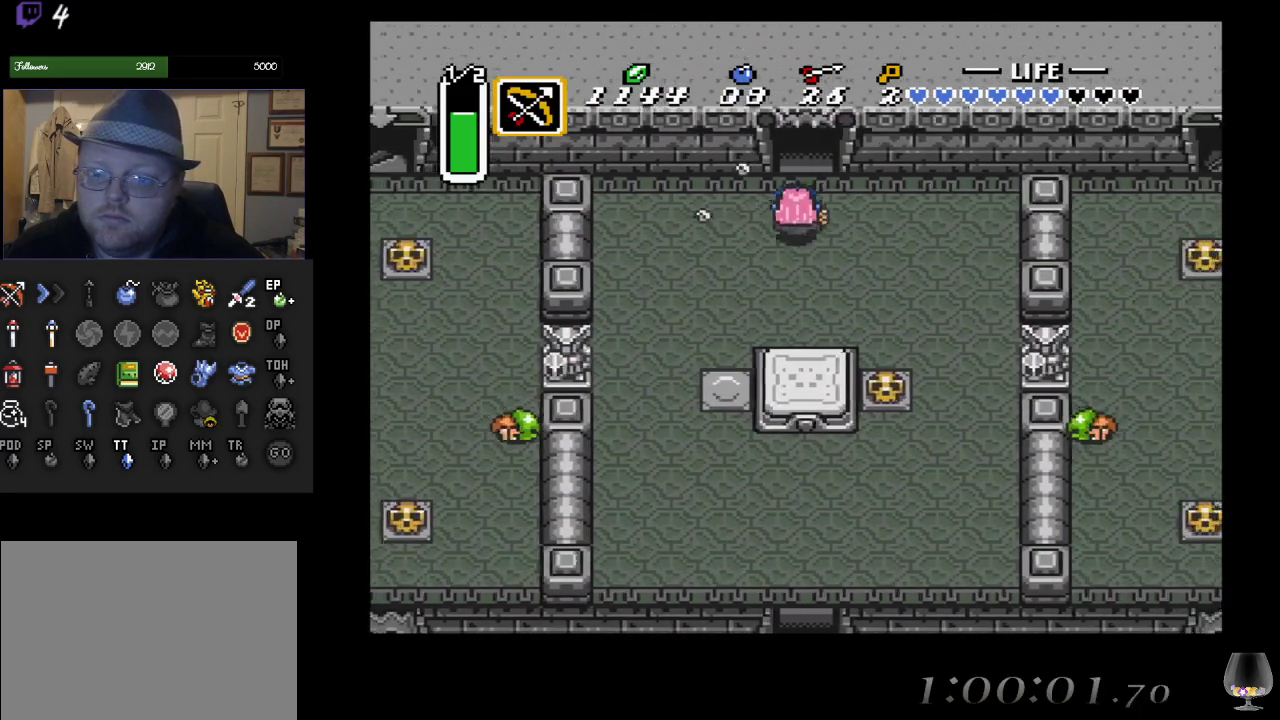
{"buttons": [], "left_stick": "up", "events": [[233, "left_stick", "up"]]}
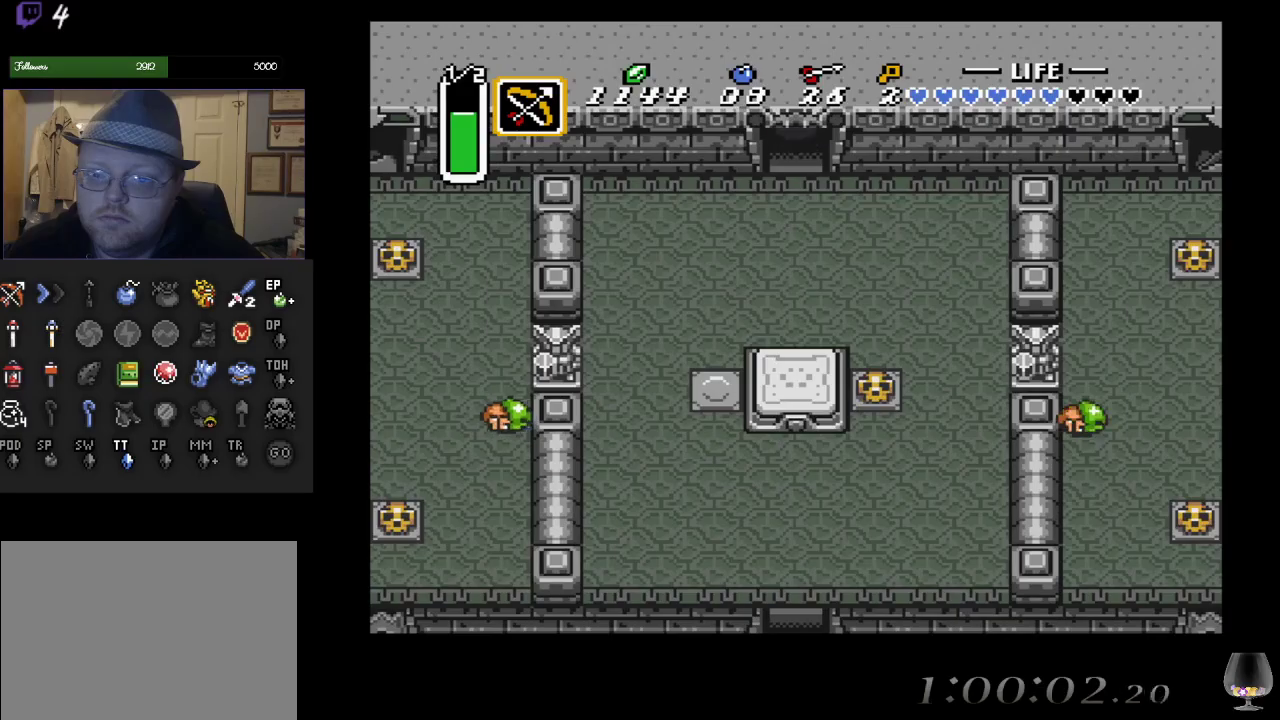
{"buttons": [], "left_stick": "center", "events": [[500, "left_stick", "center"]]}
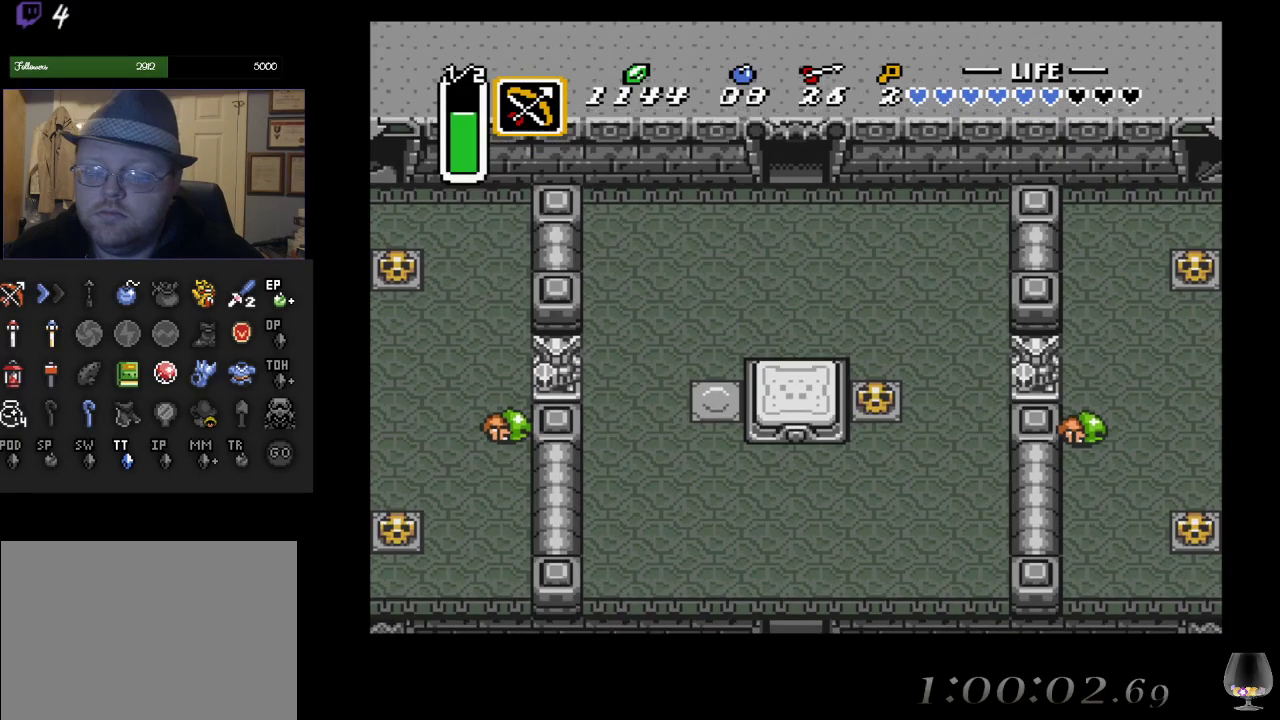
{"buttons": [], "left_stick": "up", "events": [[417, "left_stick", "up"]]}
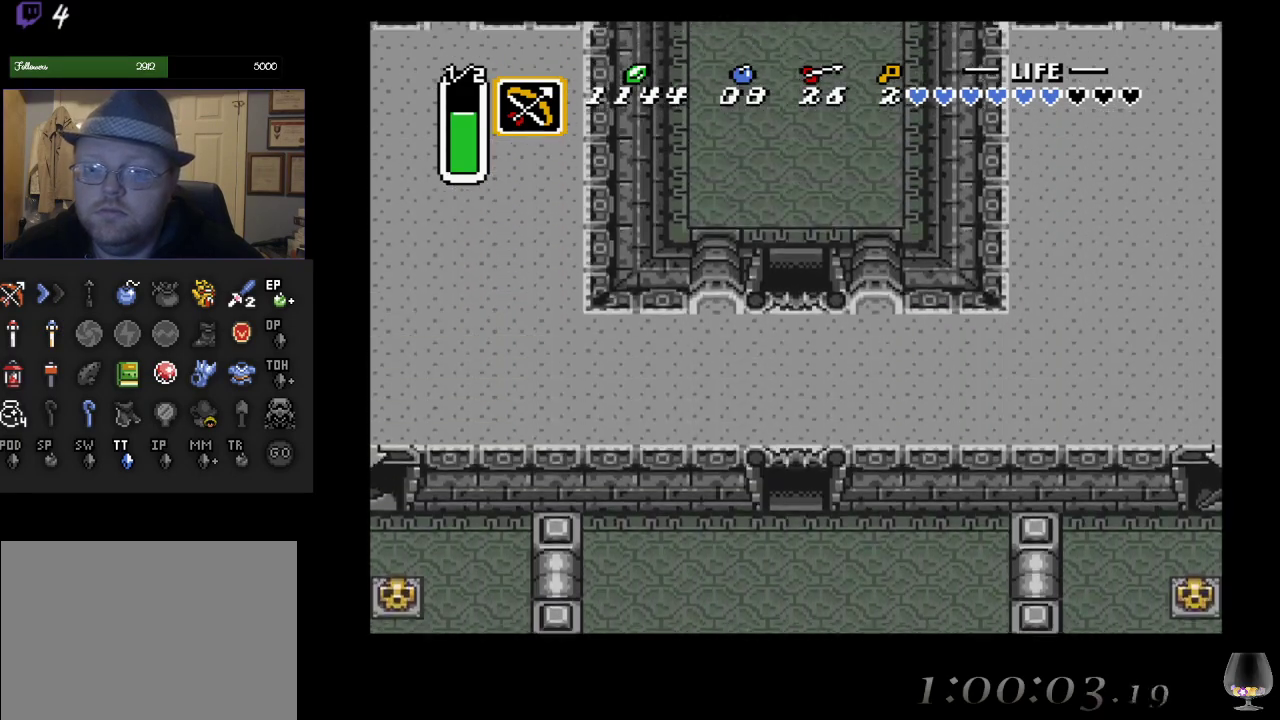
{"buttons": [], "left_stick": "up", "events": []}
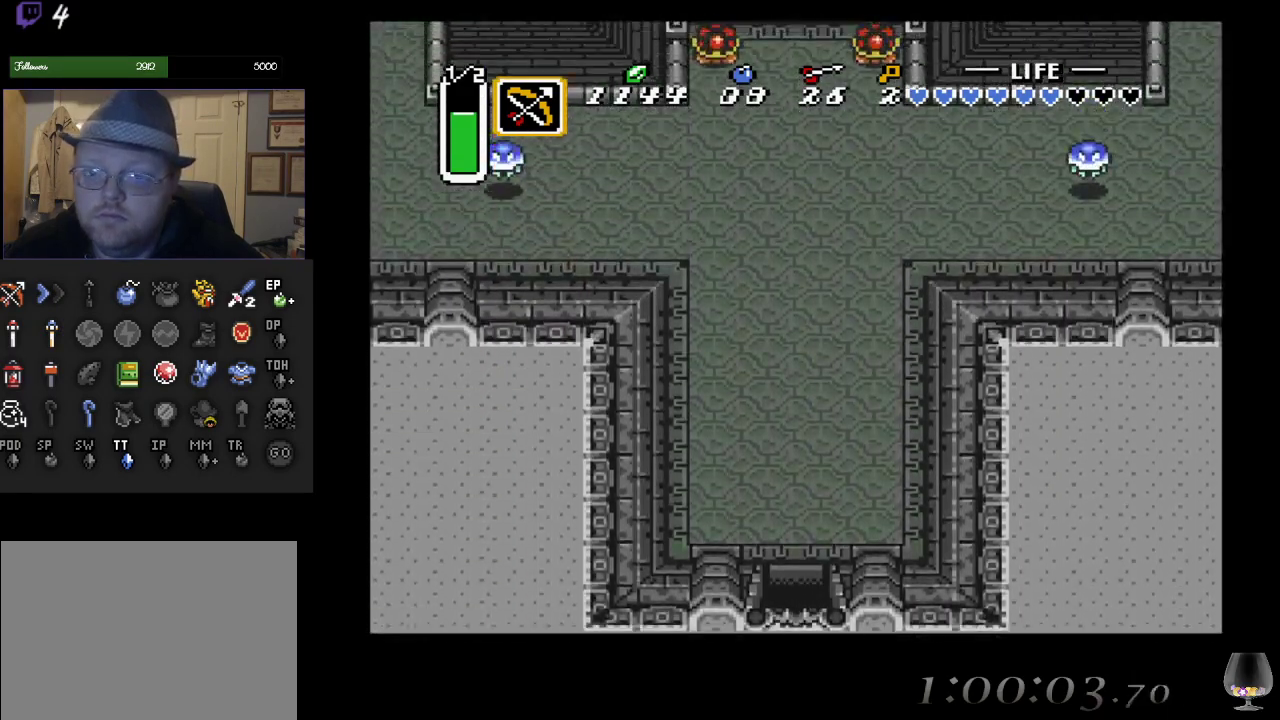
{"buttons": [], "left_stick": "up-right", "events": [[317, "left_stick", "up-right"]]}
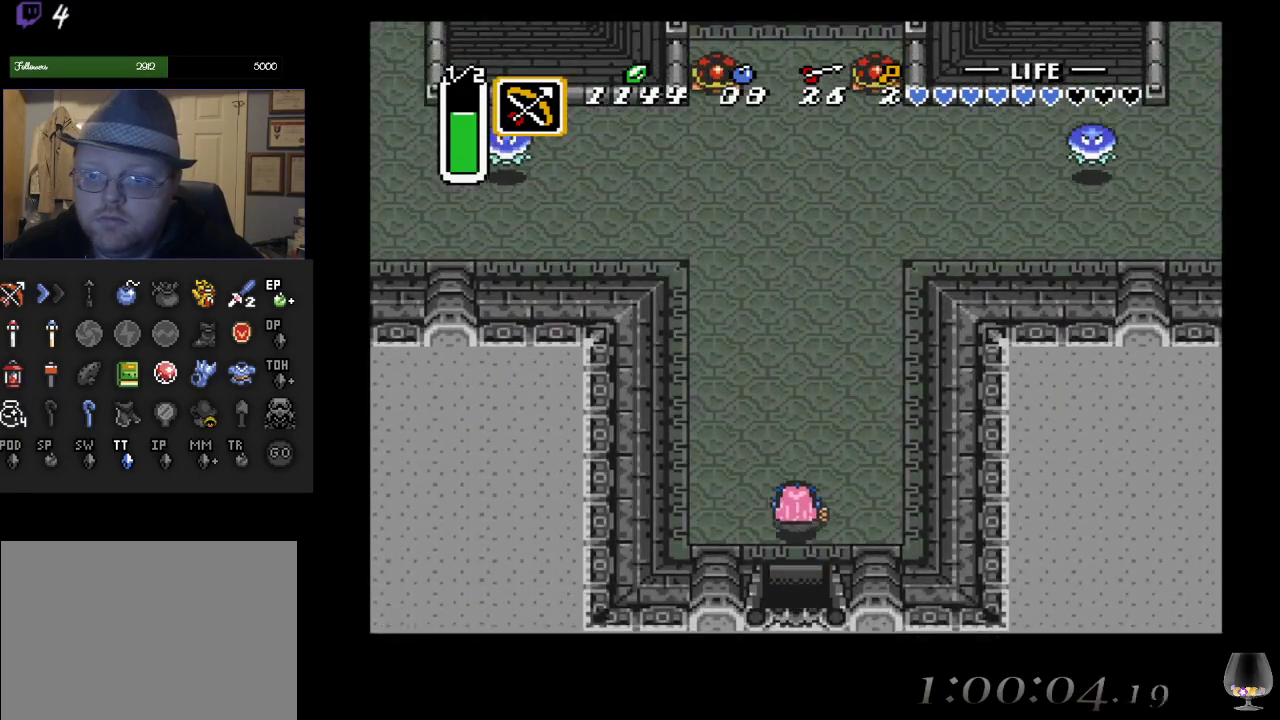
{"buttons": [], "left_stick": "up-right", "events": []}
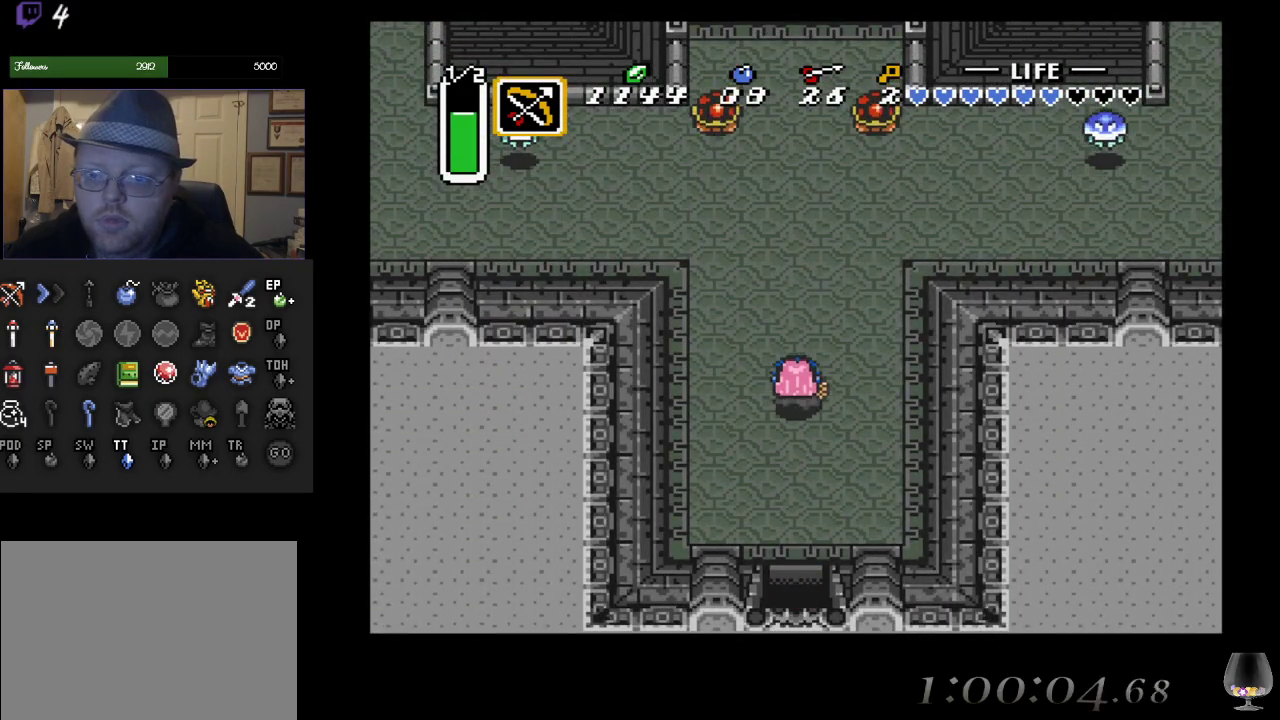
{"buttons": [], "left_stick": "up-right", "events": []}
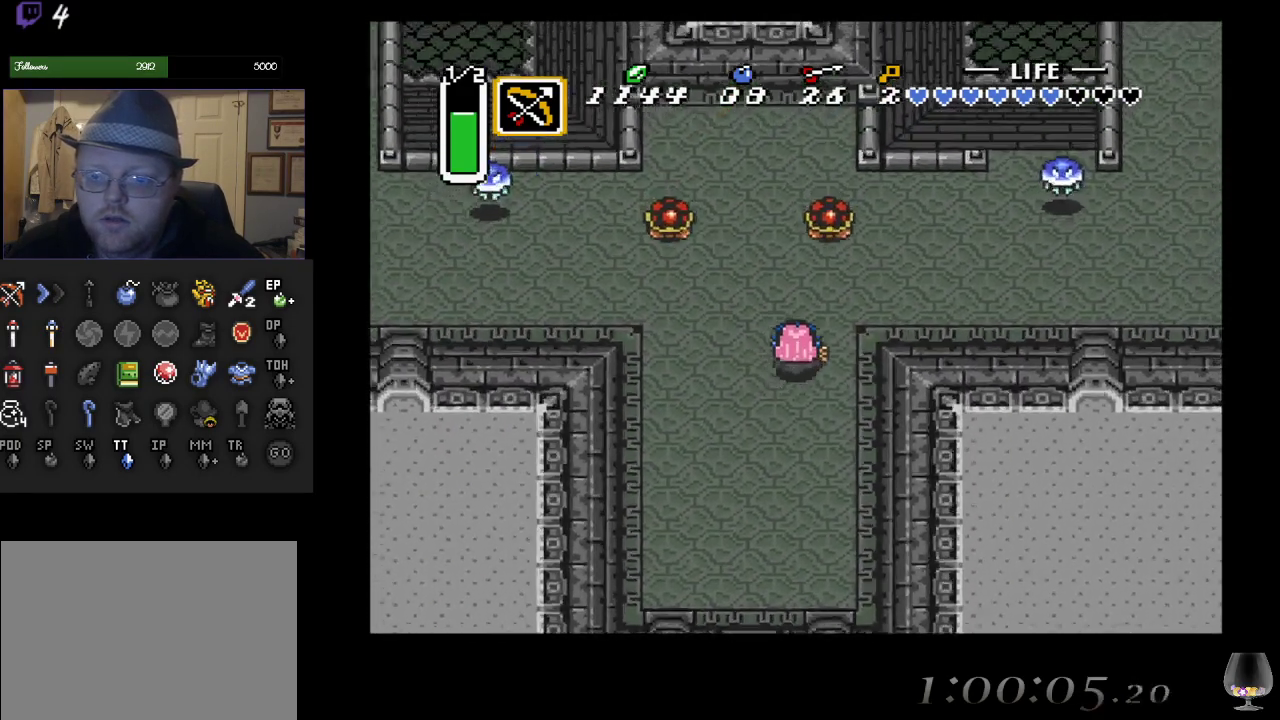
{"buttons": [], "left_stick": "up-right", "events": []}
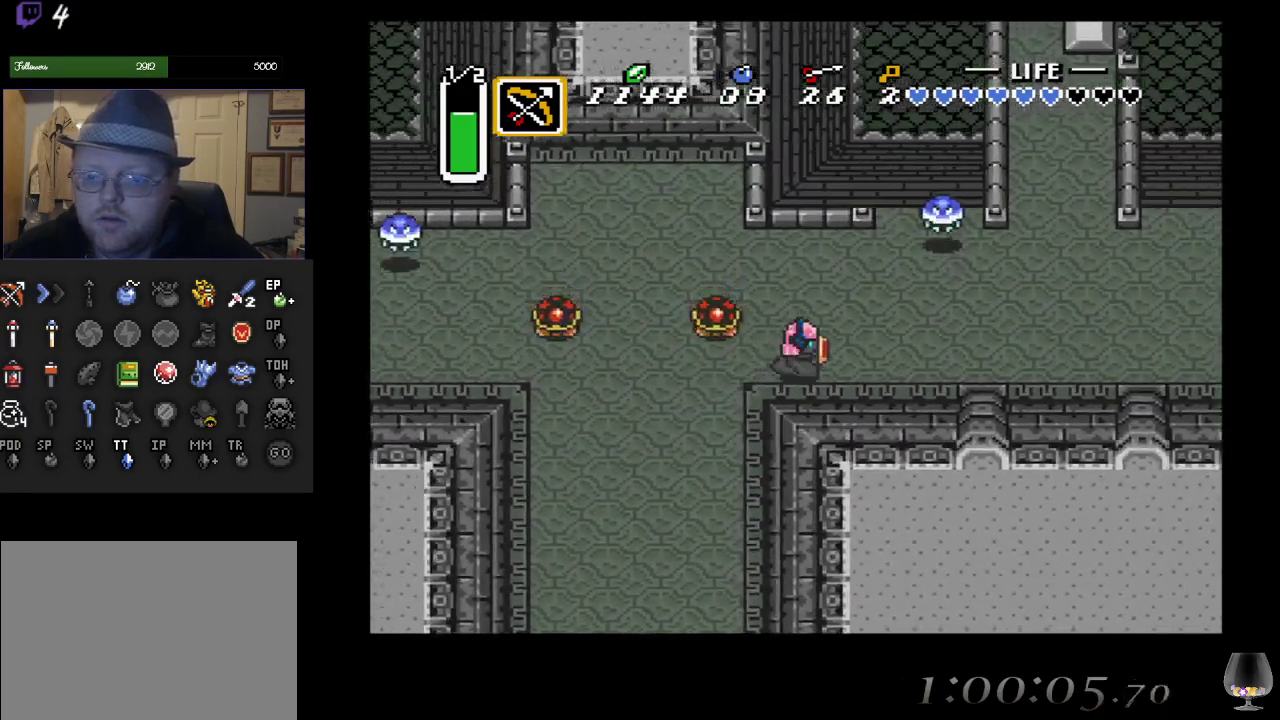
{"buttons": [], "left_stick": "up-right", "events": []}